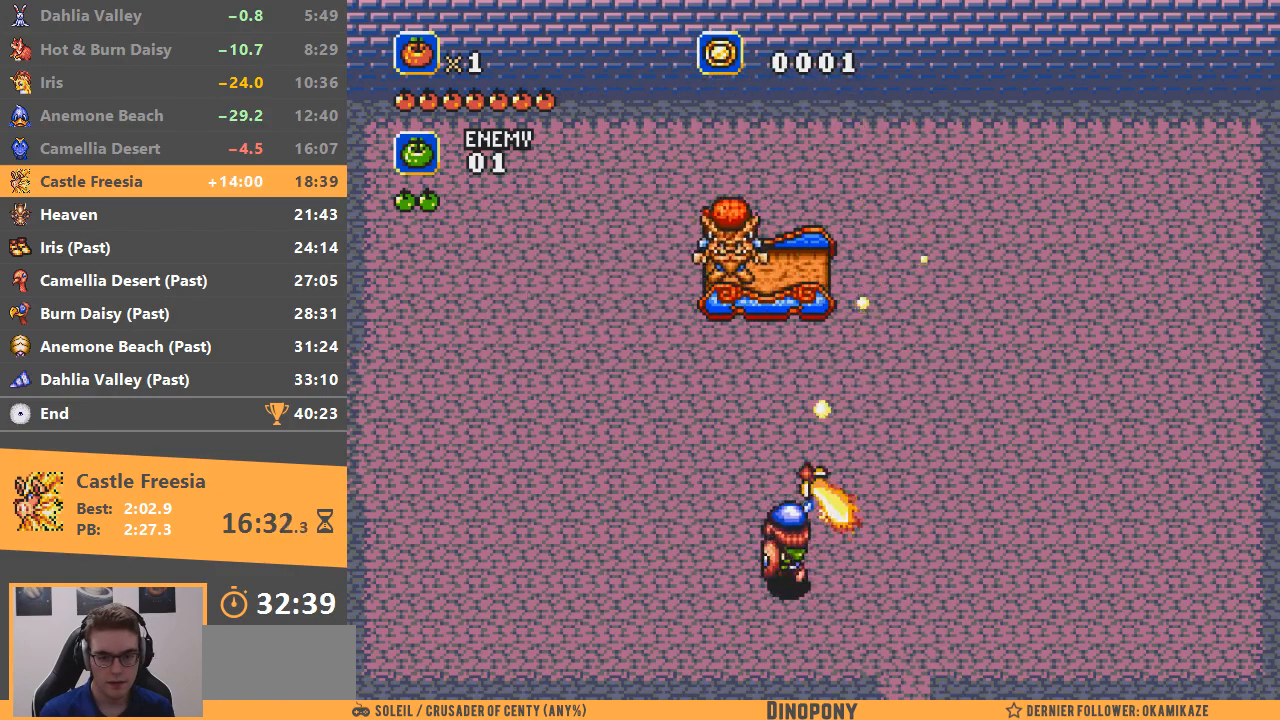
Gameplay with a controller; each line is a JSON object with the inputs held at the frame after it. "events" lists button and stick changes between this image and that frame as [ms after this image, input, new state], when the widget could be followed in between. Not read: DPAD_LEFT DPAD_RIGHT DPAD_UP L3 R3.
{"buttons": ["A"], "events": []}
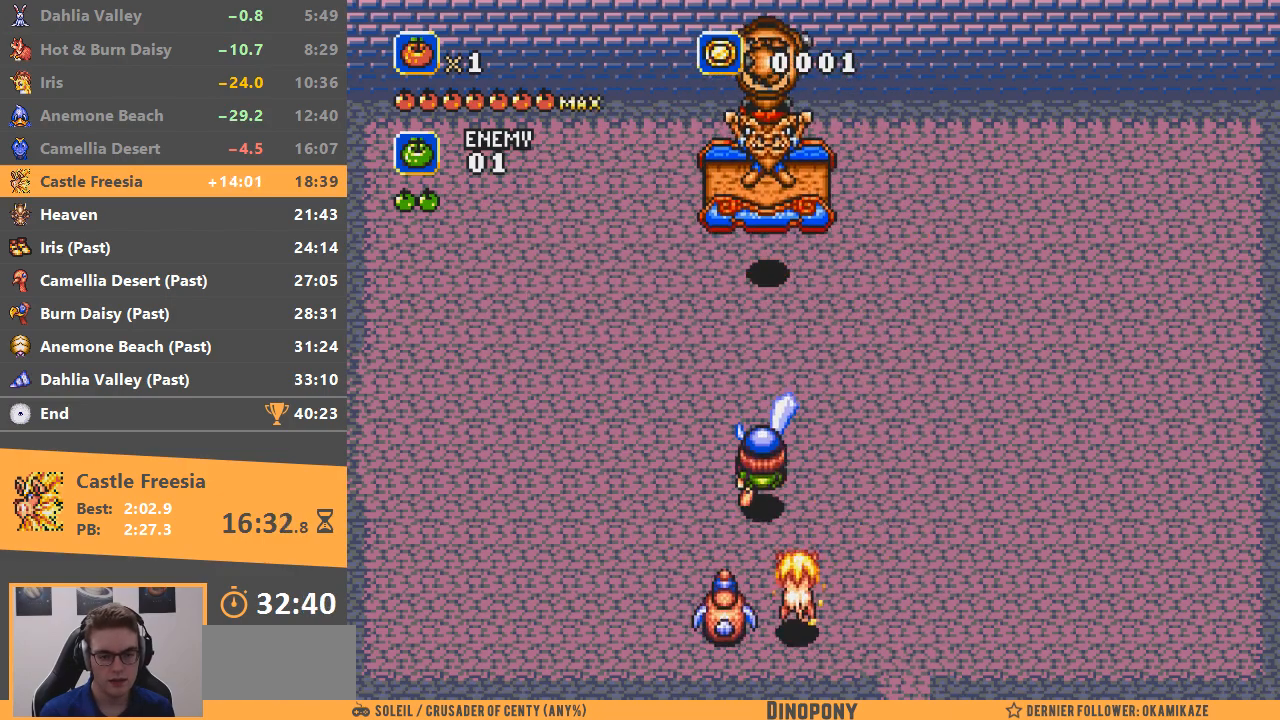
{"buttons": ["A"], "events": []}
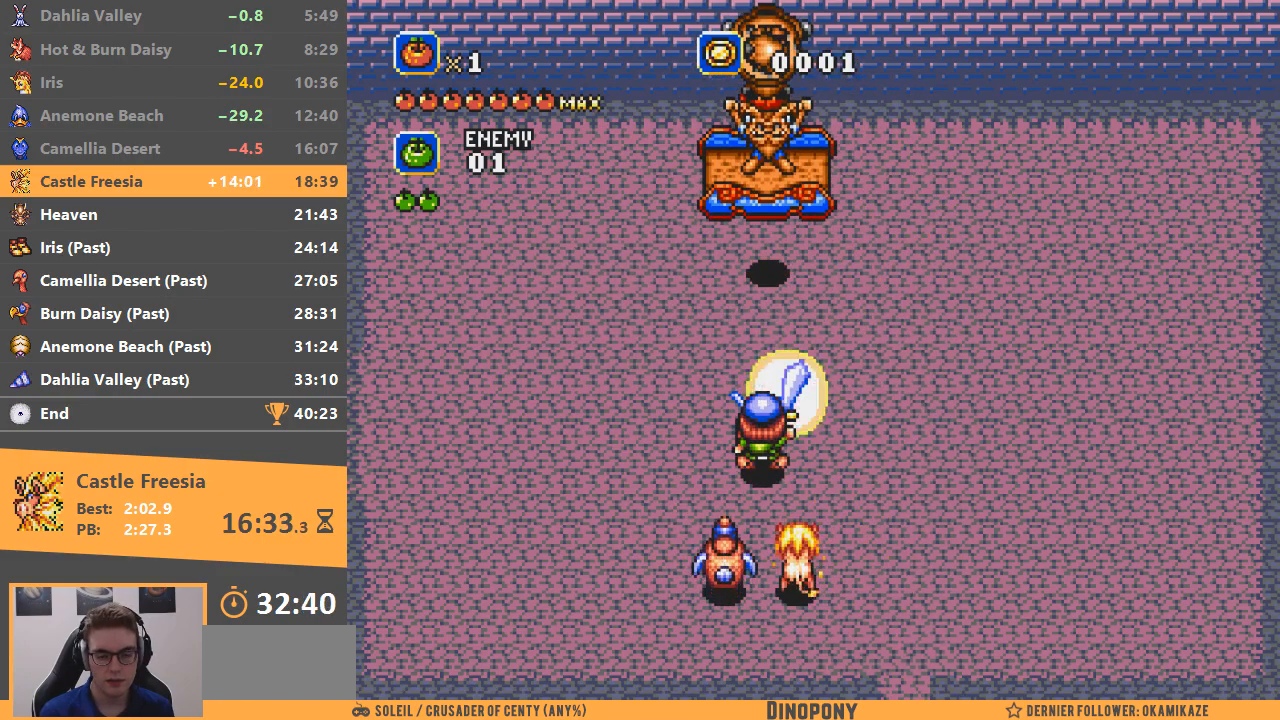
{"buttons": ["C", "DPAD_DOWN"], "events": [[451, "DPAD_DOWN", "down"], [468, "A", "up"], [501, "C", "down"]]}
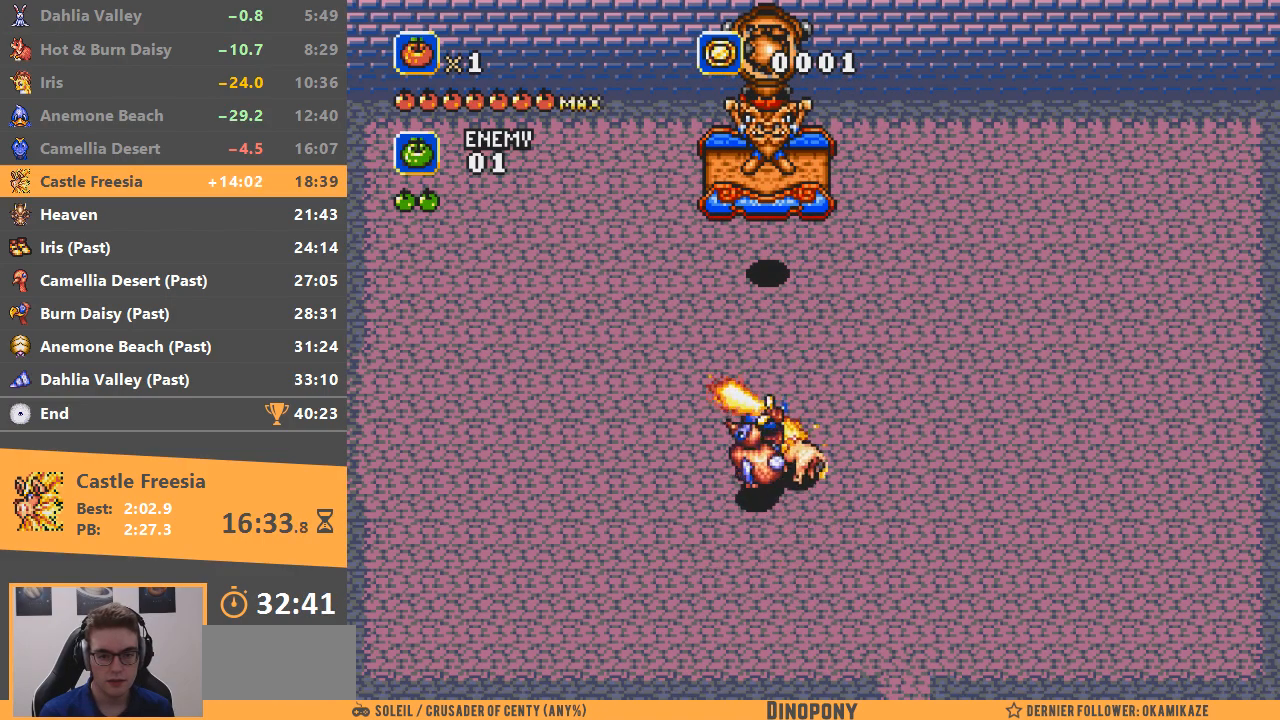
{"buttons": ["START"], "events": [[17, "A", "down"], [133, "A", "up"], [167, "START", "down"], [200, "C", "up"], [250, "DPAD_DOWN", "up"], [250, "START", "up"], [300, "START", "down"], [417, "START", "up"], [450, "START", "down"]]}
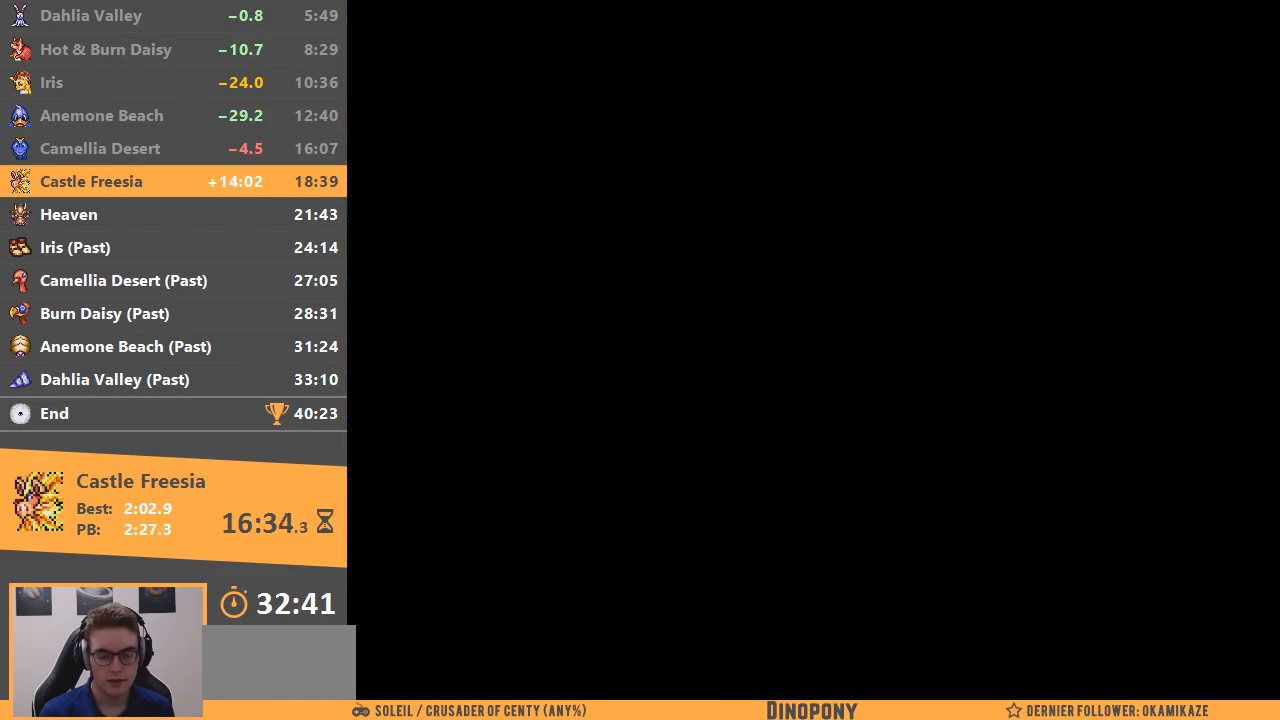
{"buttons": [], "events": [[34, "START", "up"], [84, "START", "down"], [184, "START", "up"]]}
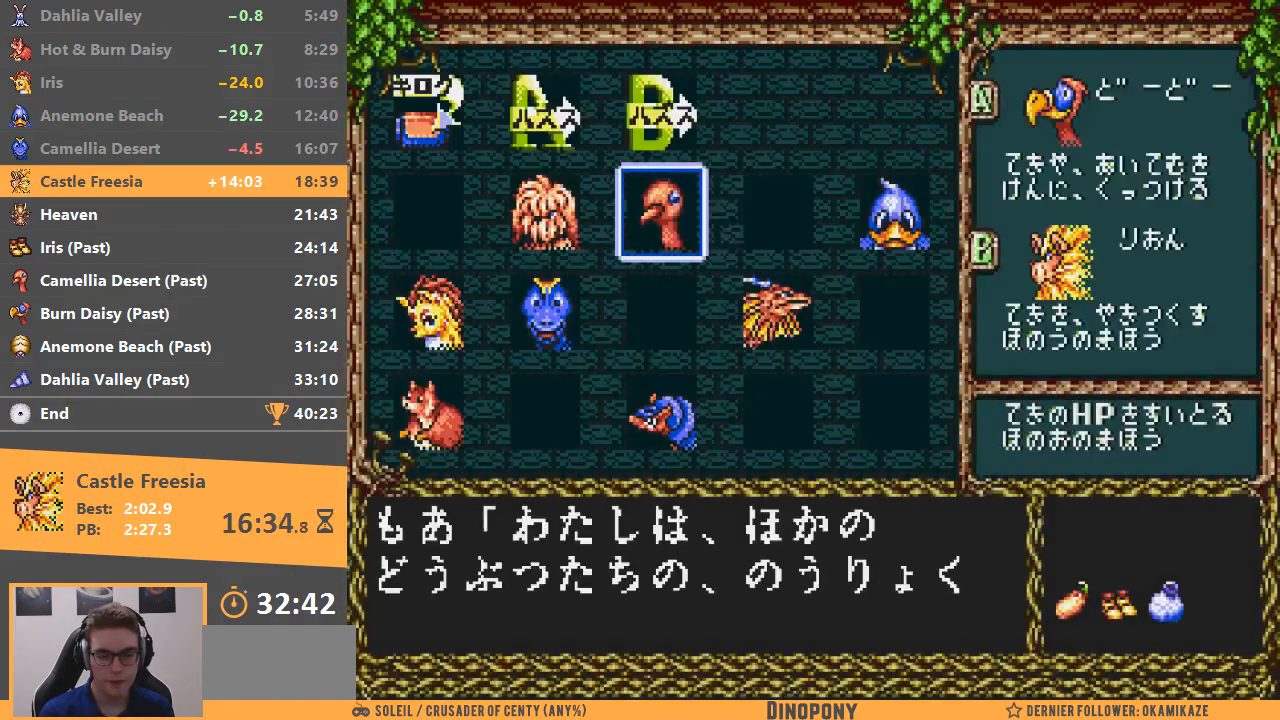
{"buttons": [], "events": [[67, "A", "down"], [183, "A", "up"], [233, "A", "down"], [334, "A", "up"]]}
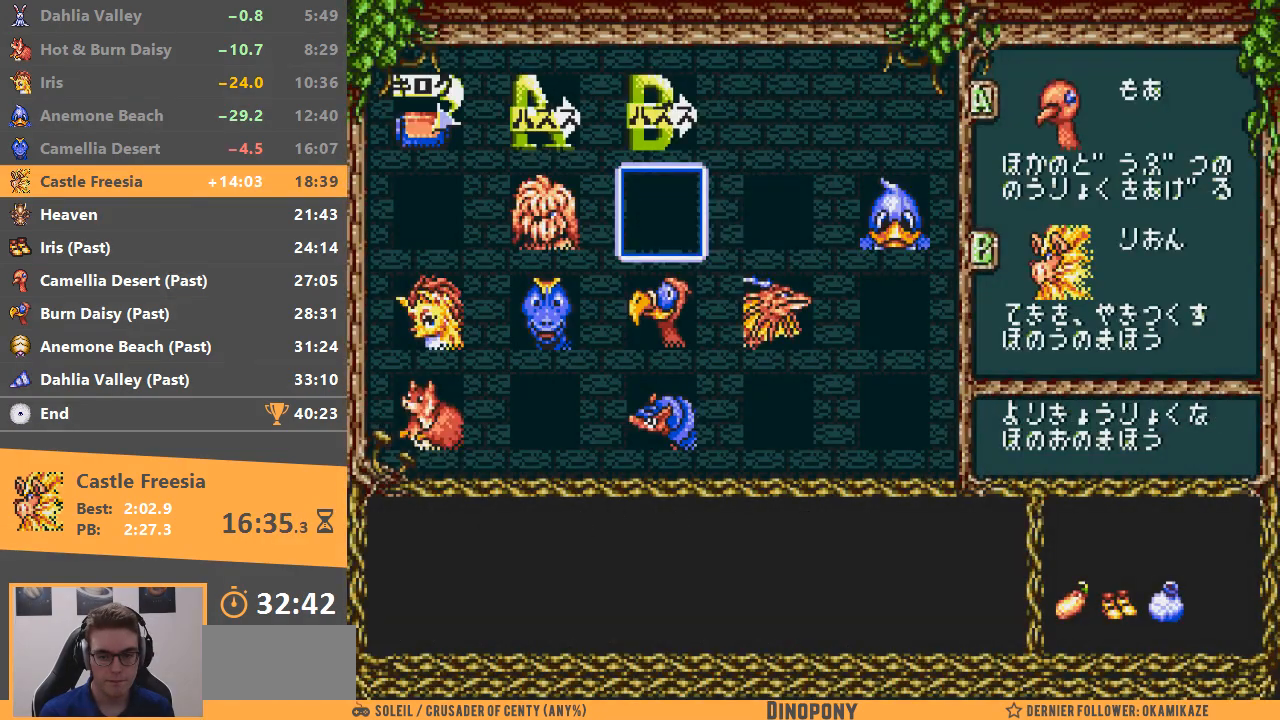
{"buttons": ["A"], "events": [[84, "START", "down"], [201, "START", "up"], [351, "A", "down"]]}
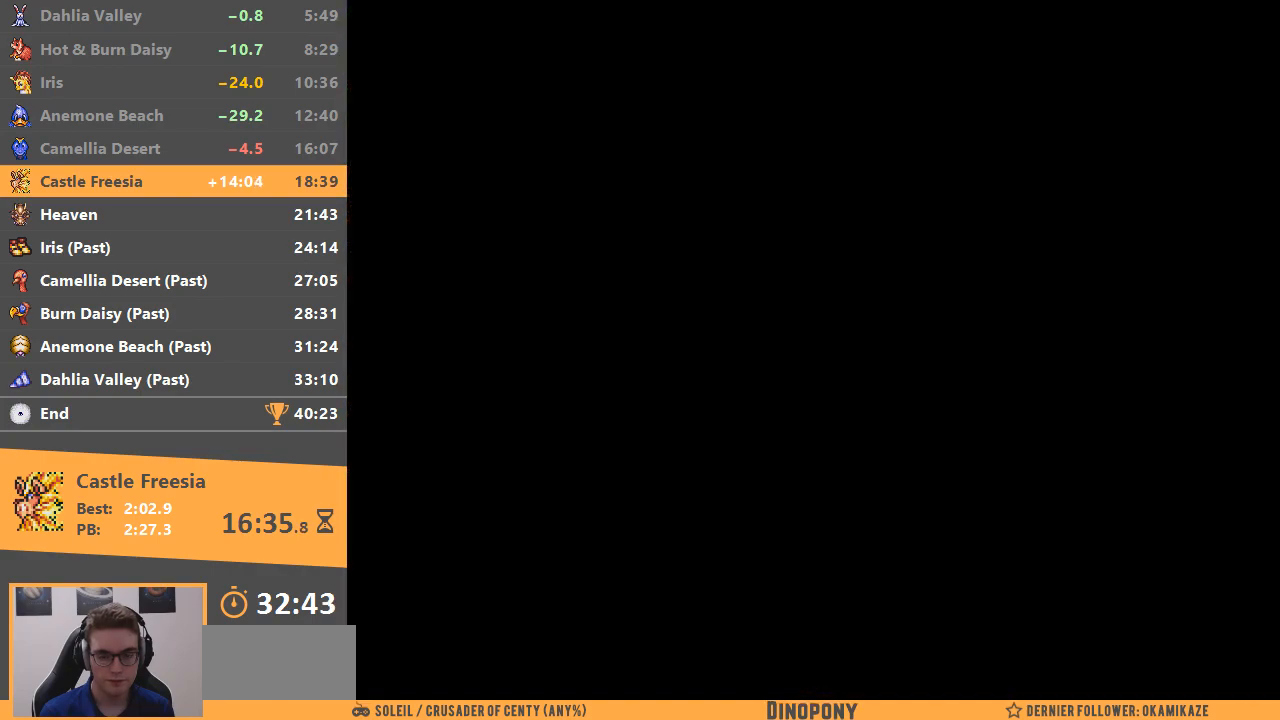
{"buttons": ["A"], "events": []}
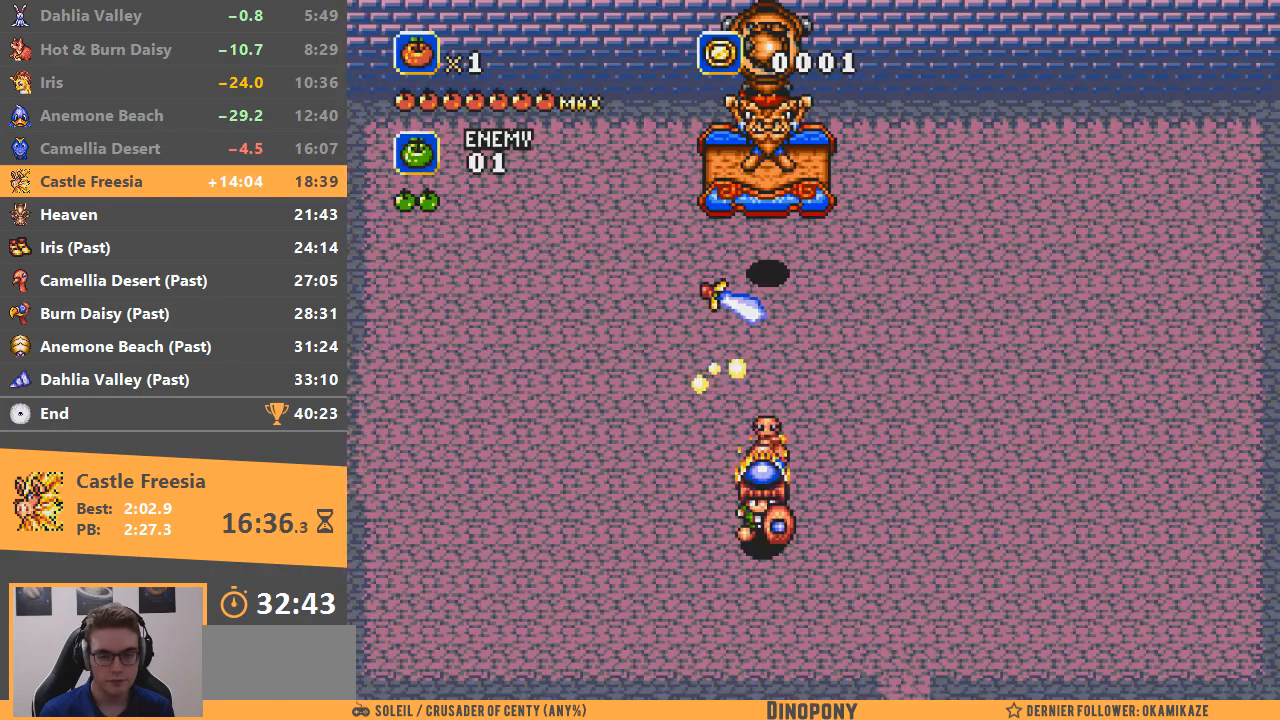
{"buttons": ["A"], "events": []}
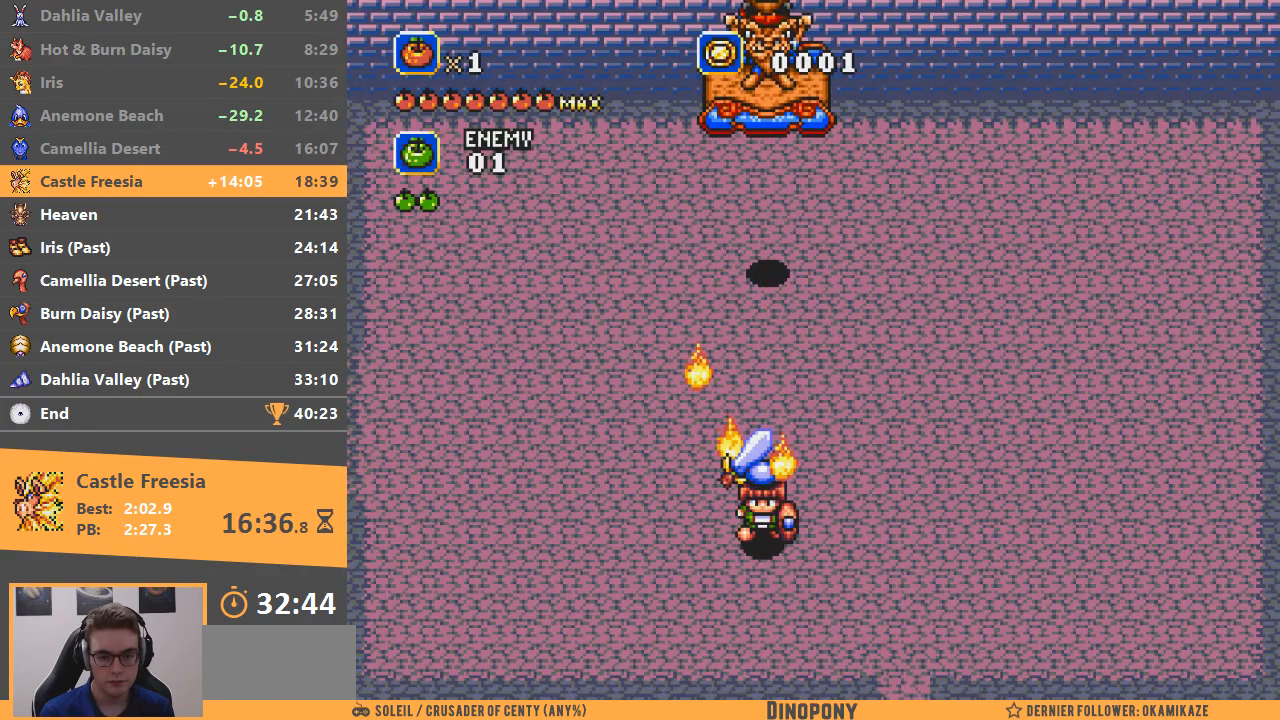
{"buttons": ["A"], "events": []}
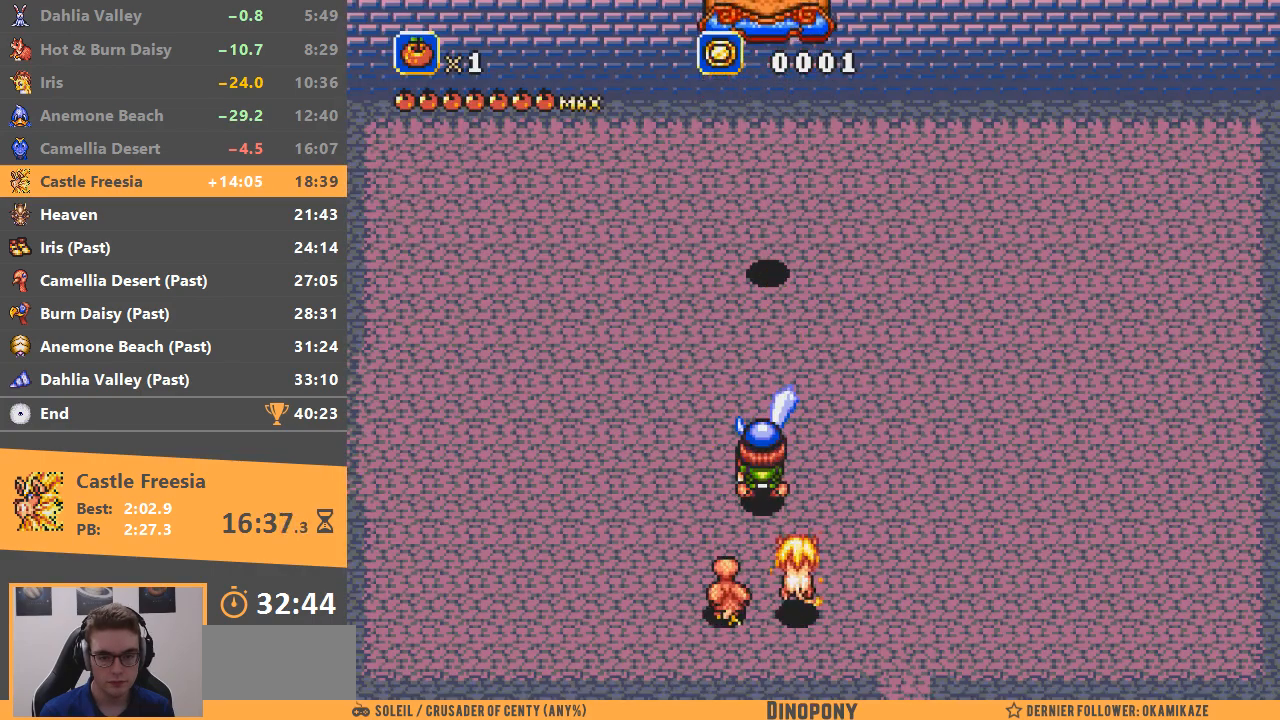
{"buttons": ["A"], "events": []}
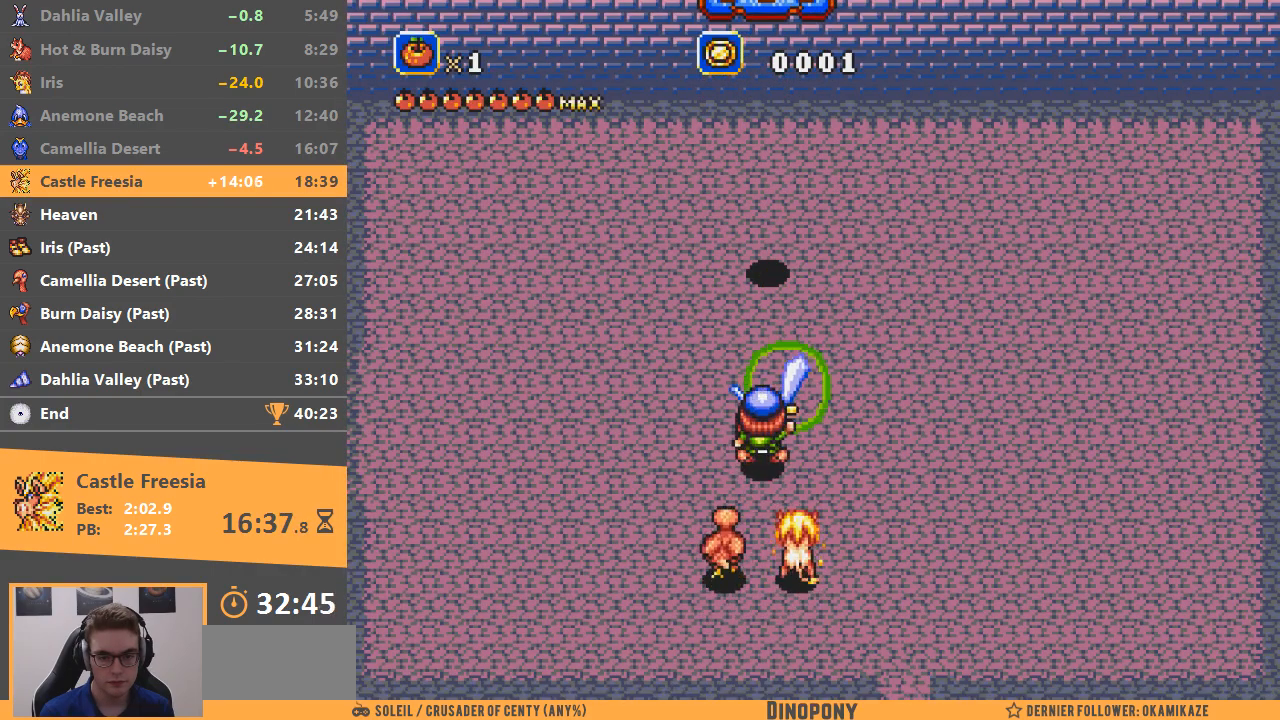
{"buttons": [], "events": [[417, "A", "up"]]}
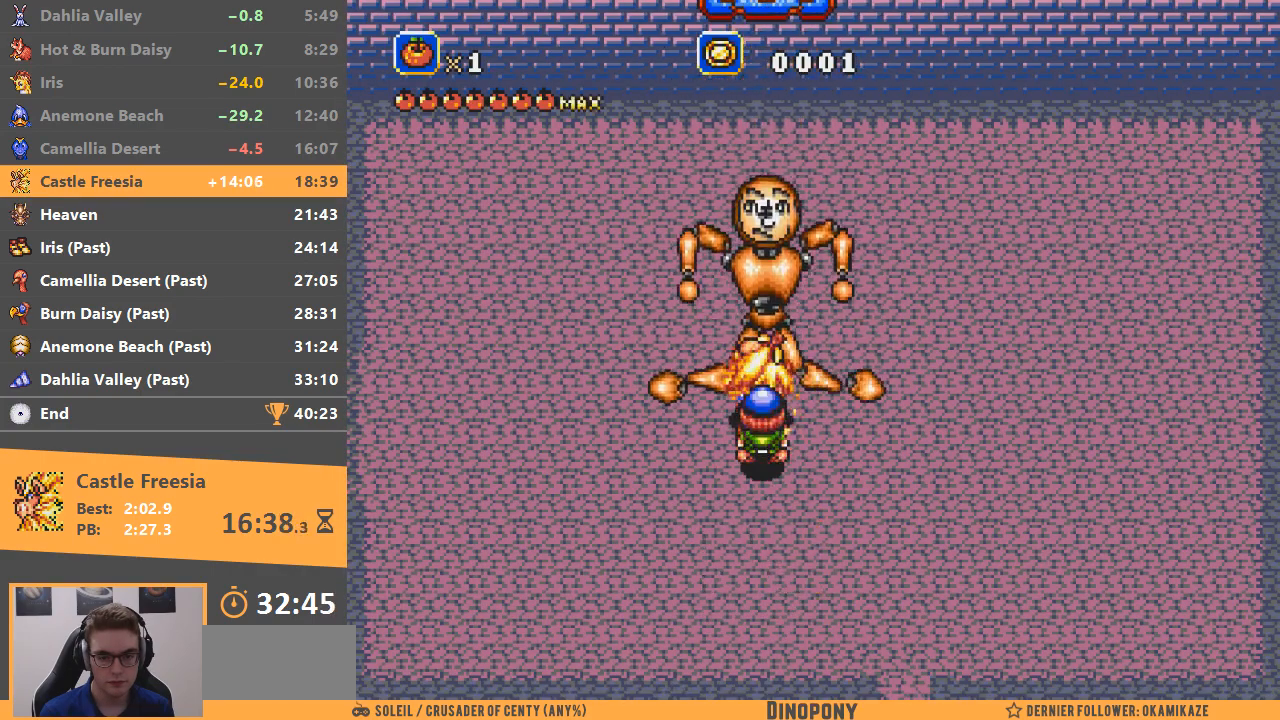
{"buttons": ["A"], "events": [[16, "A", "down"]]}
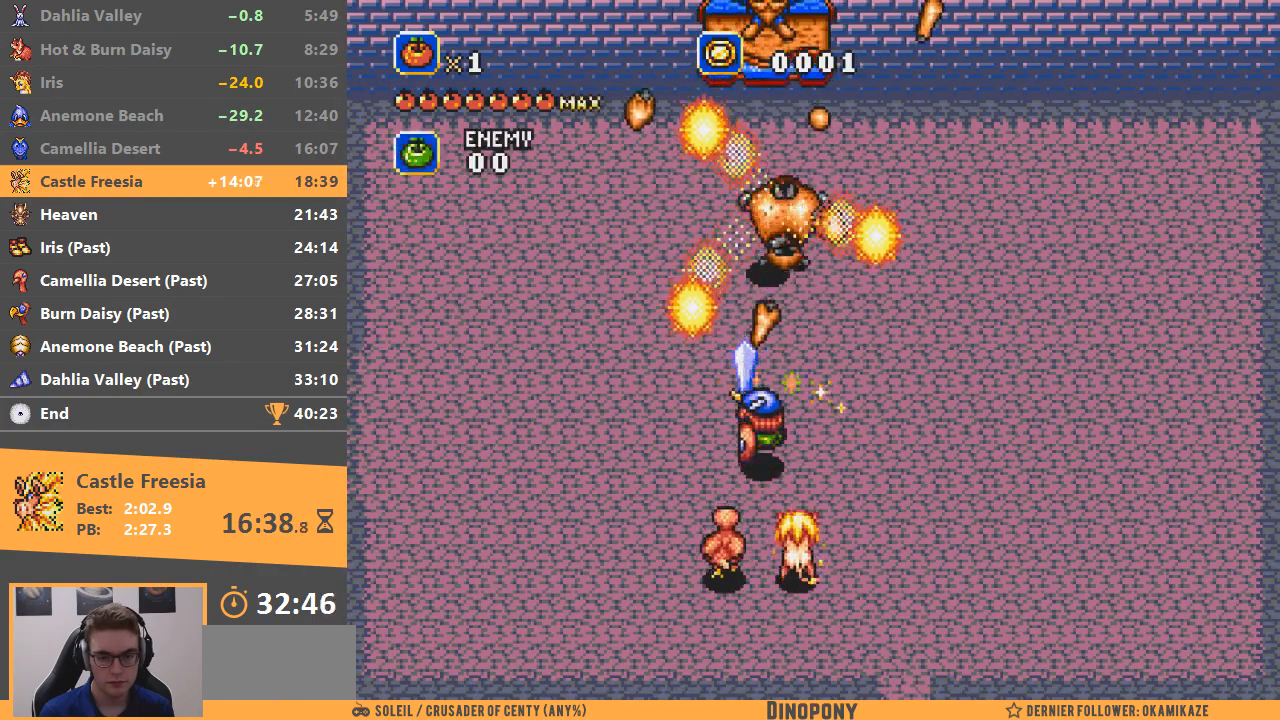
{"buttons": ["A"], "events": []}
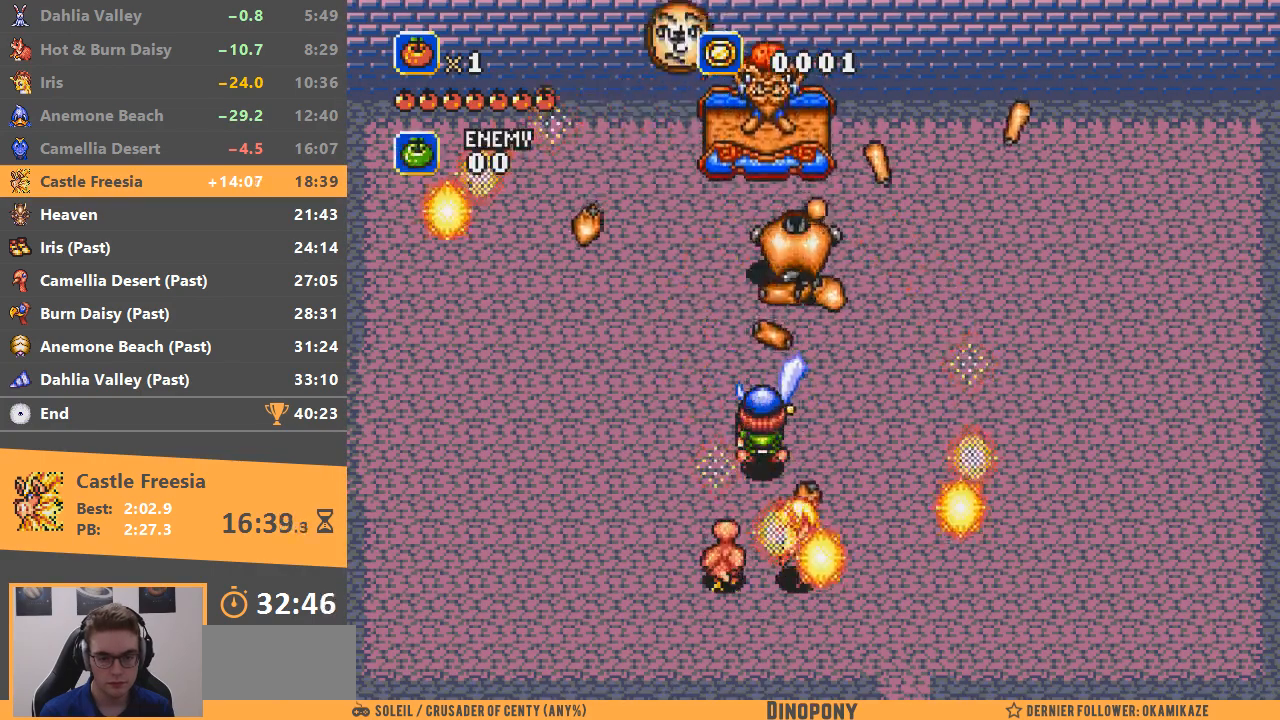
{"buttons": ["A"], "events": []}
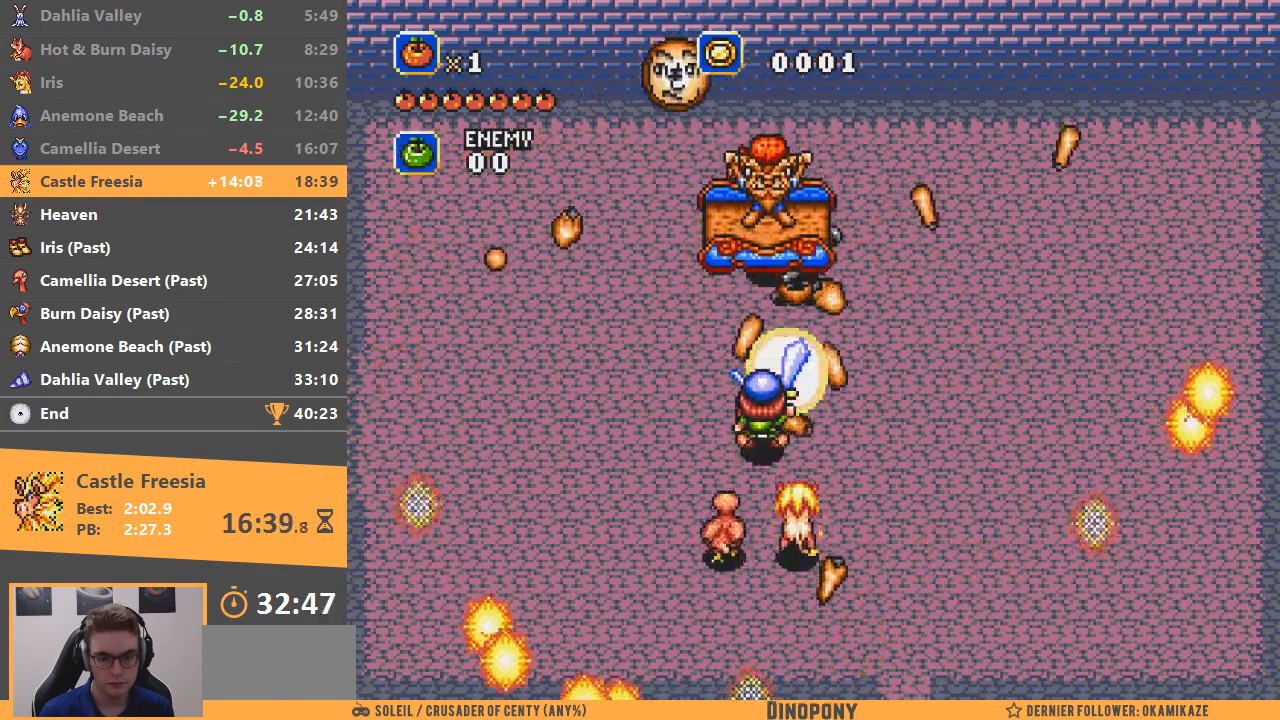
{"buttons": ["A"], "events": [[150, "A", "up"], [250, "A", "down"]]}
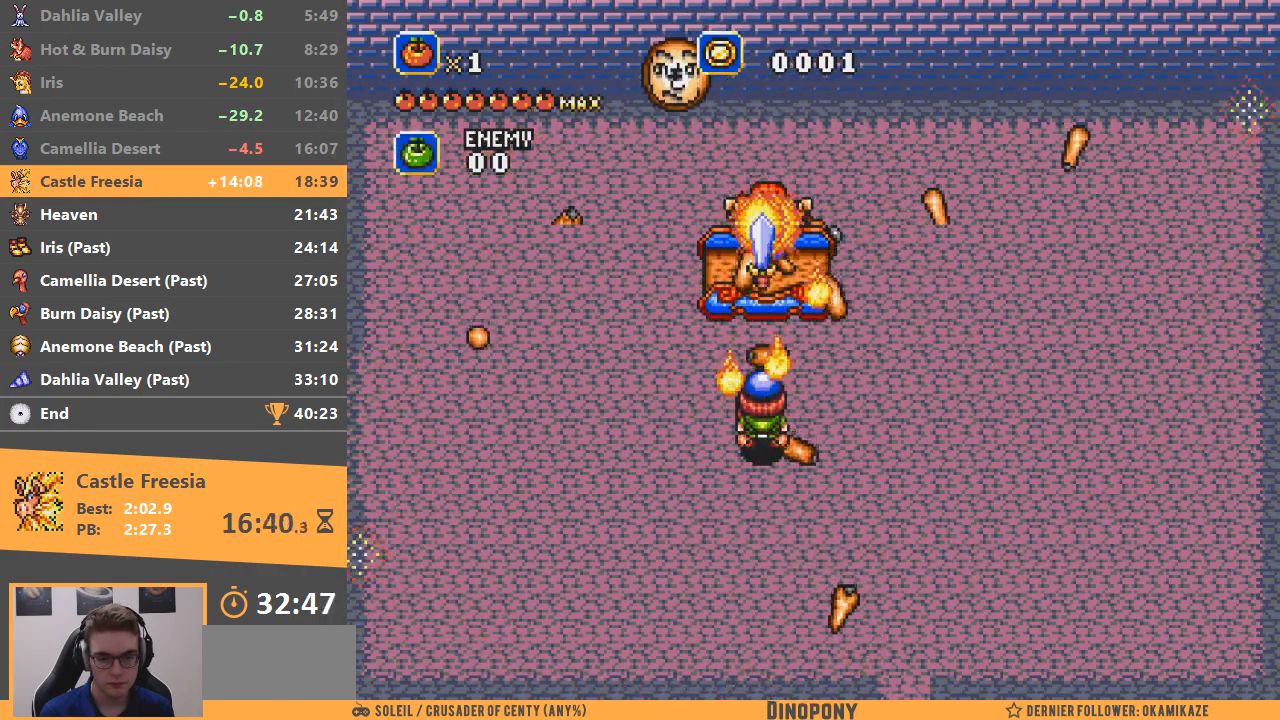
{"buttons": ["A"], "events": []}
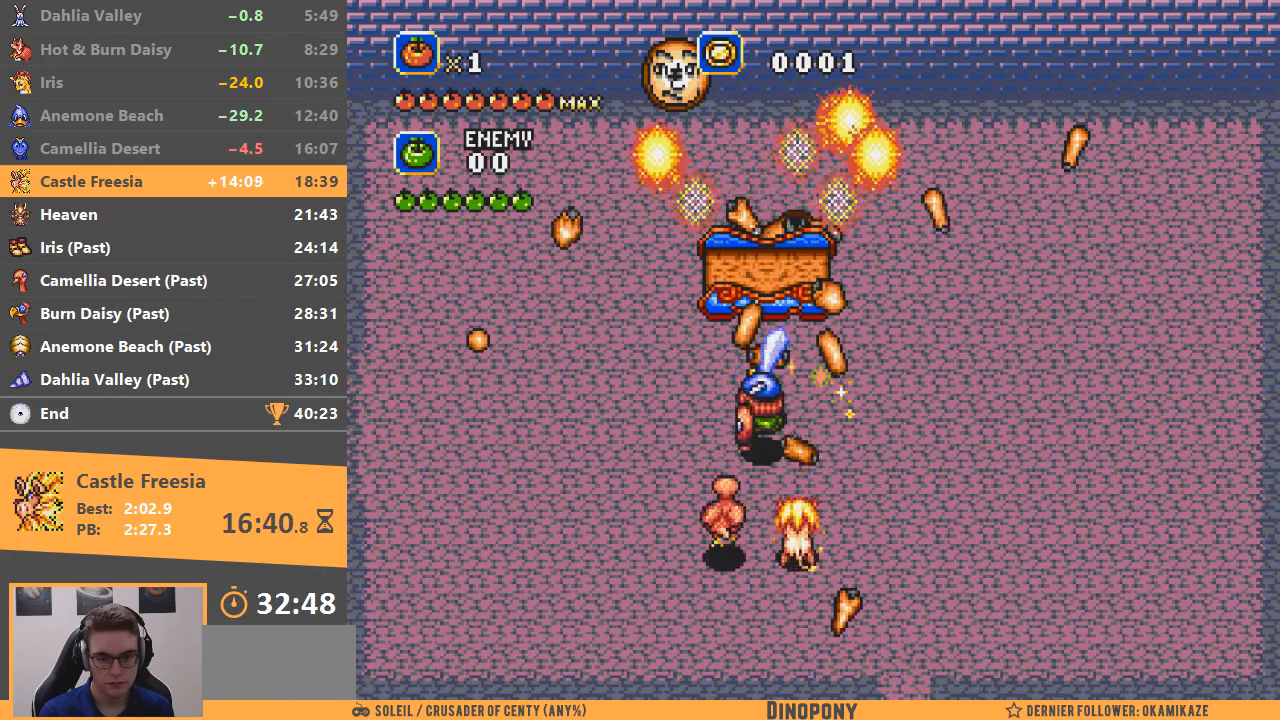
{"buttons": ["A"], "events": [[50, "DPAD_DOWN", "down"], [417, "DPAD_DOWN", "up"]]}
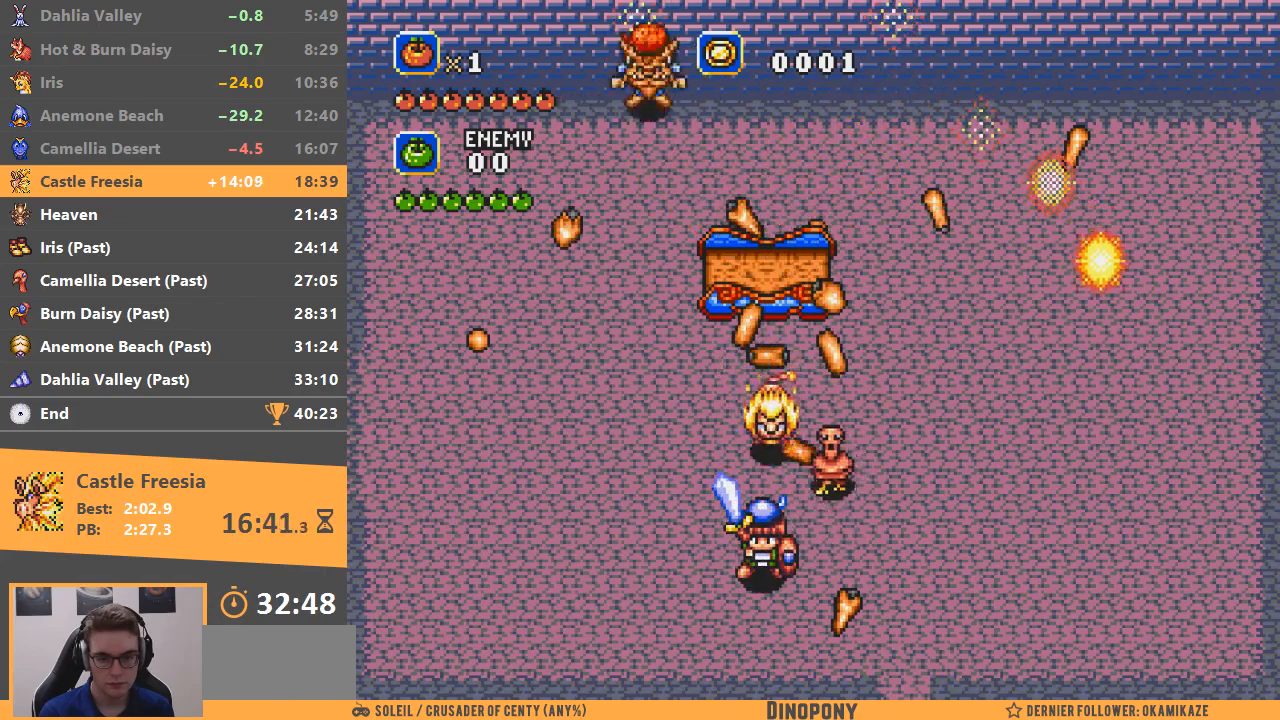
{"buttons": ["A"], "events": []}
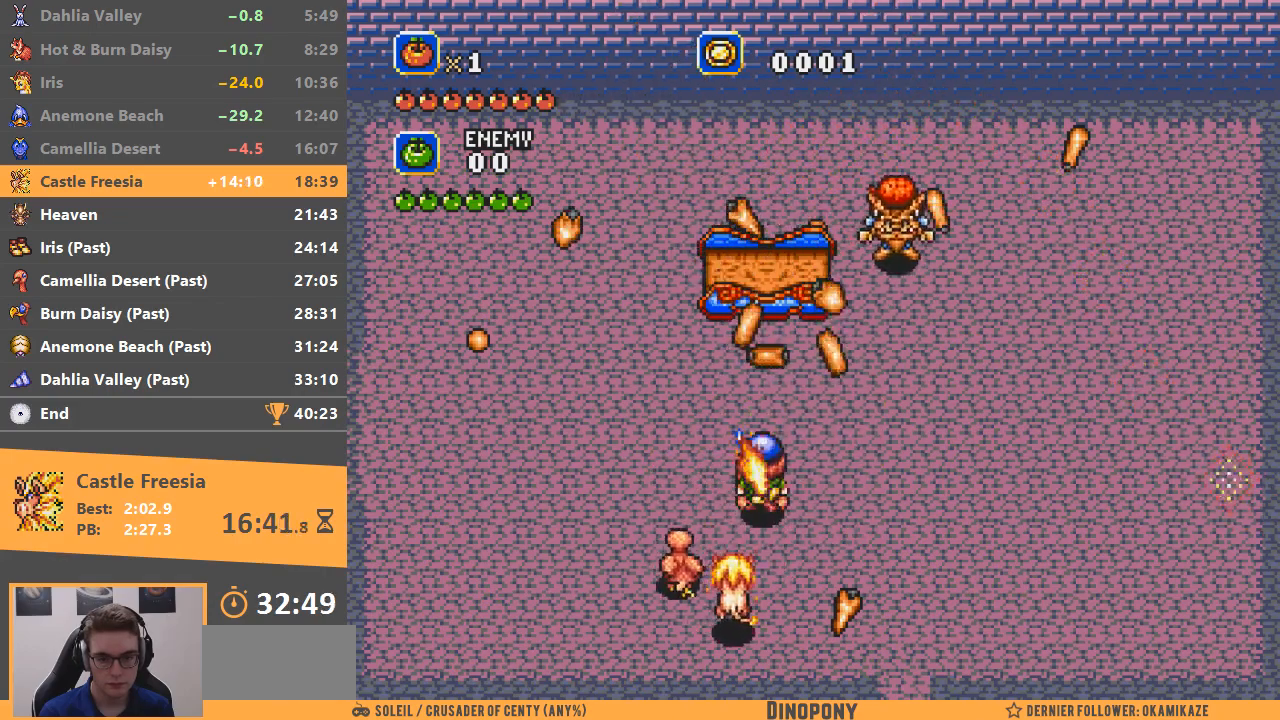
{"buttons": ["A"], "events": [[17, "A", "up"], [100, "A", "down"], [167, "DPAD_DOWN", "down"], [451, "DPAD_DOWN", "up"]]}
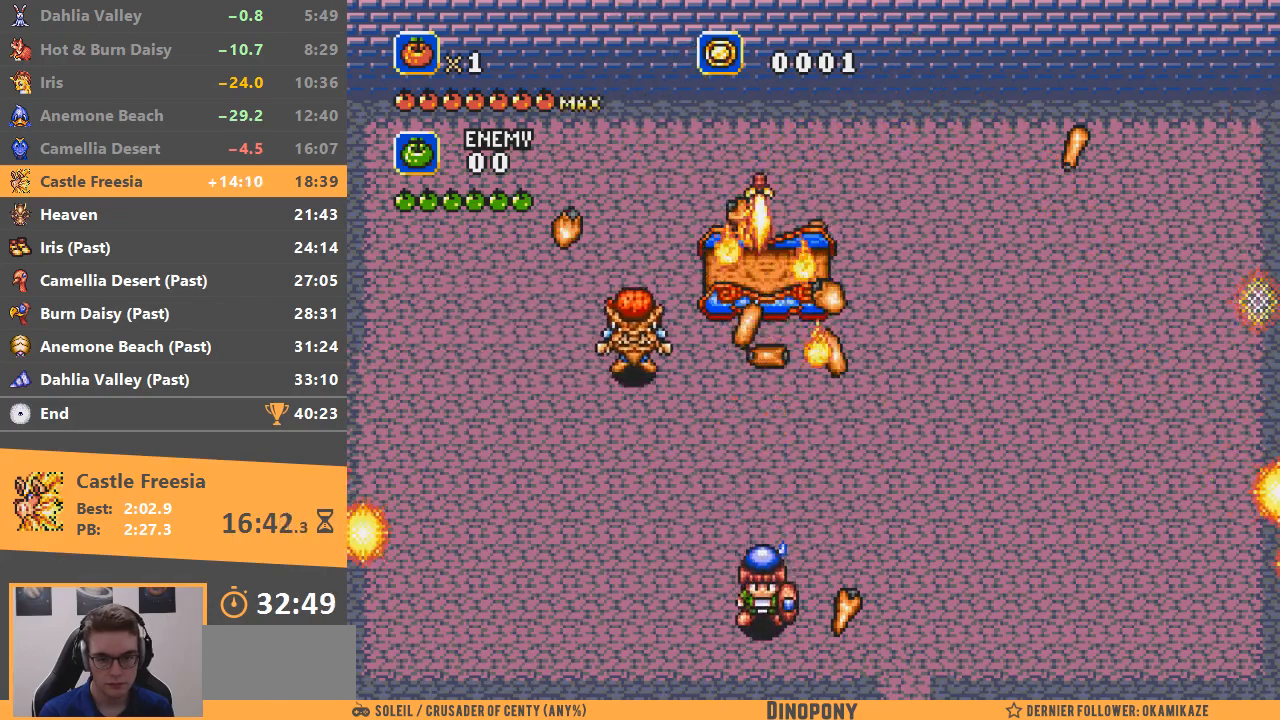
{"buttons": ["A"], "events": []}
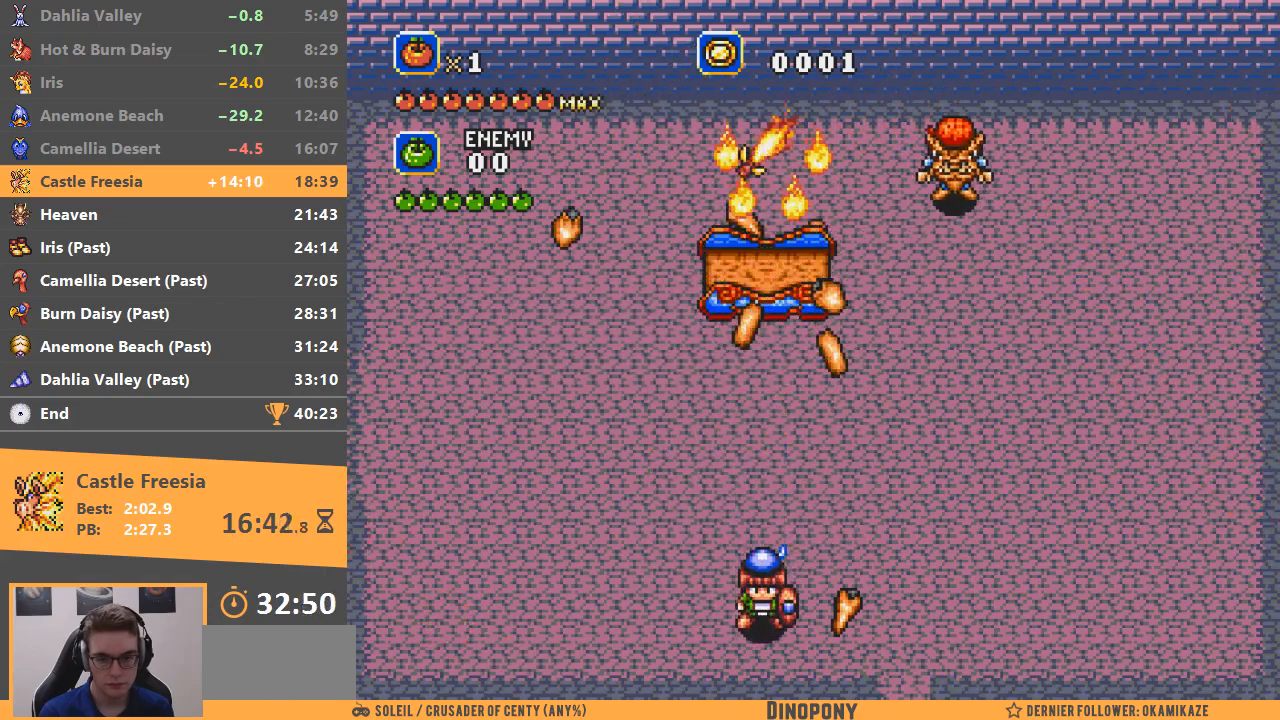
{"buttons": ["A"], "events": []}
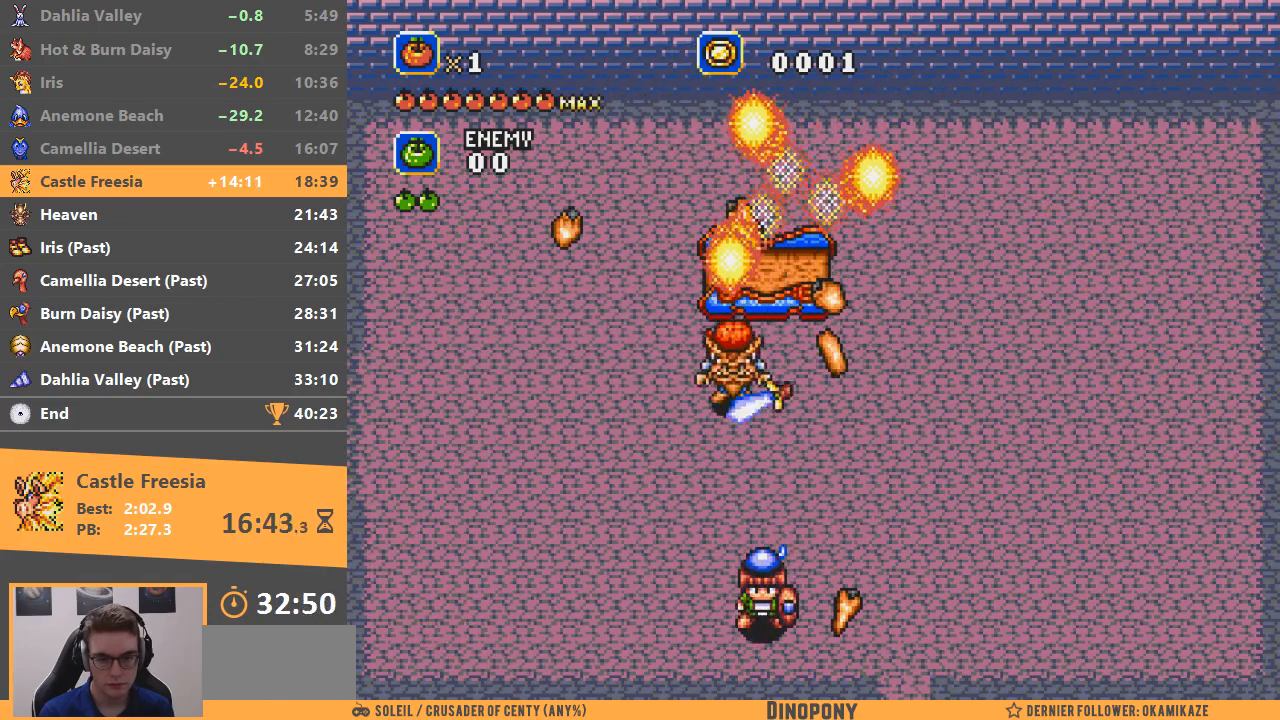
{"buttons": ["A"], "events": []}
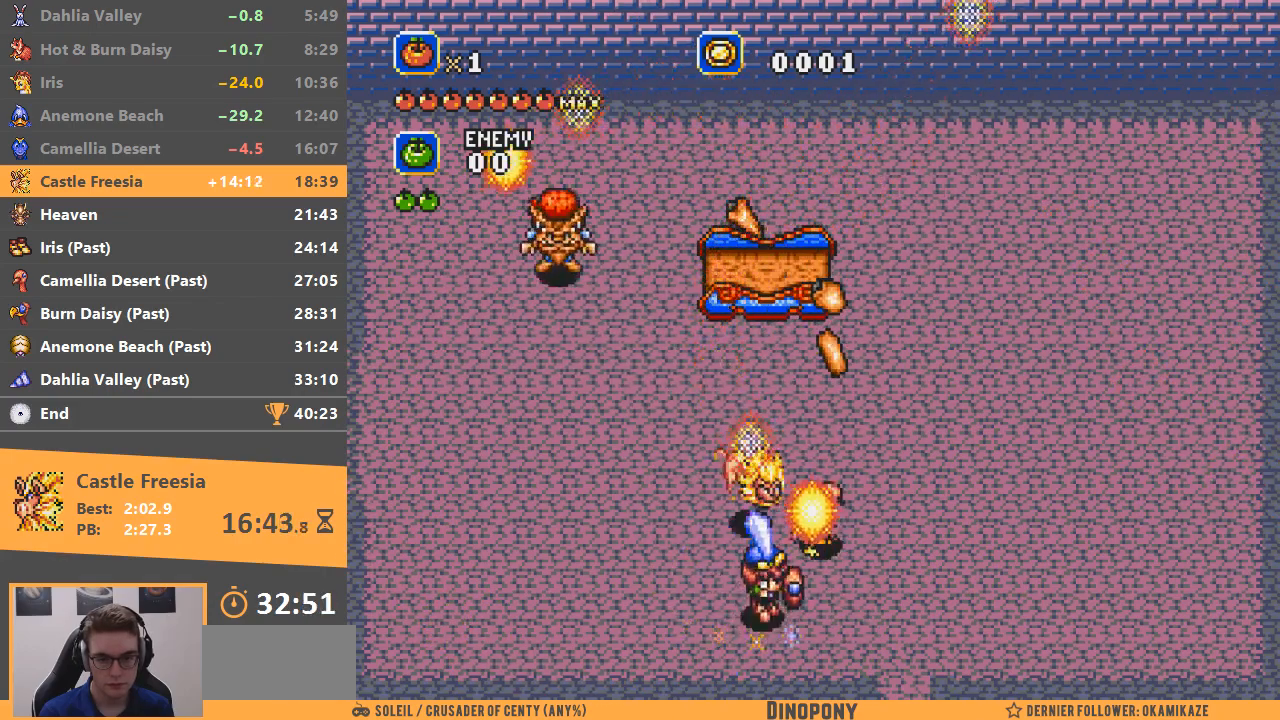
{"buttons": ["B"], "events": [[417, "A", "up"], [451, "A", "down"], [467, "B", "down"], [484, "A", "up"]]}
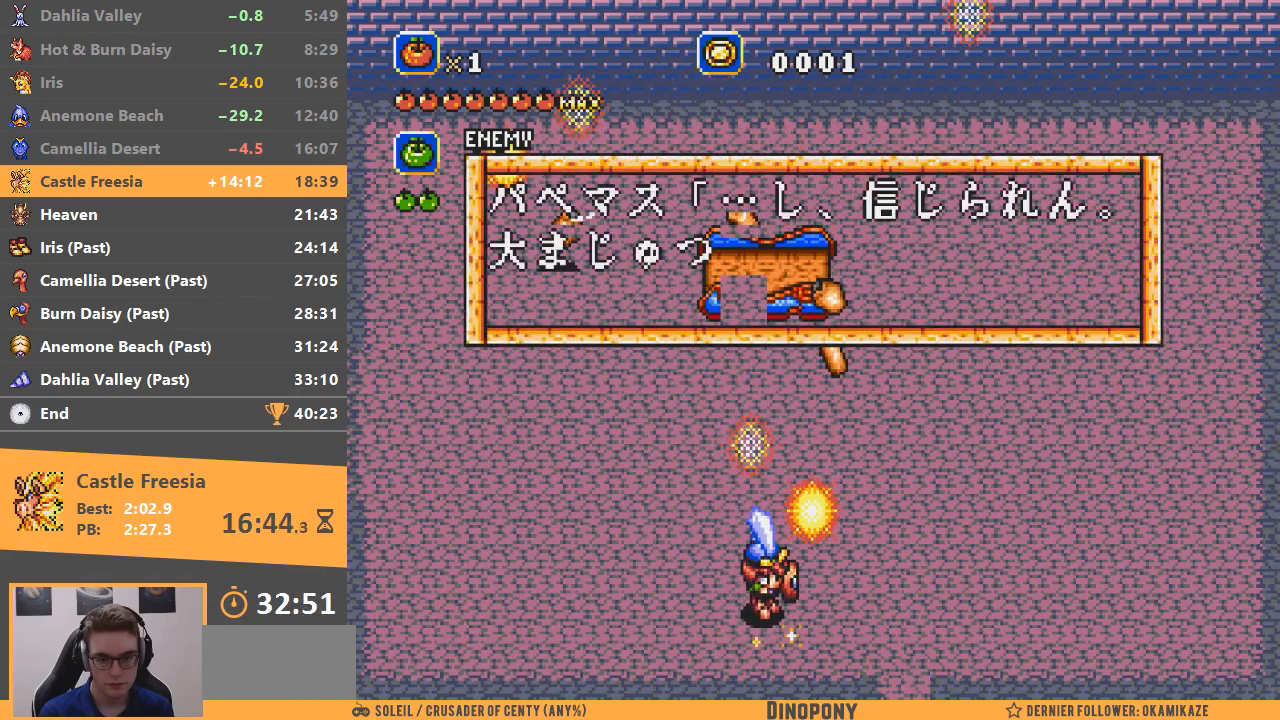
{"buttons": ["A", "B"], "events": [[116, "B", "up"], [150, "A", "down"], [200, "B", "down"], [267, "A", "up"], [367, "A", "down"]]}
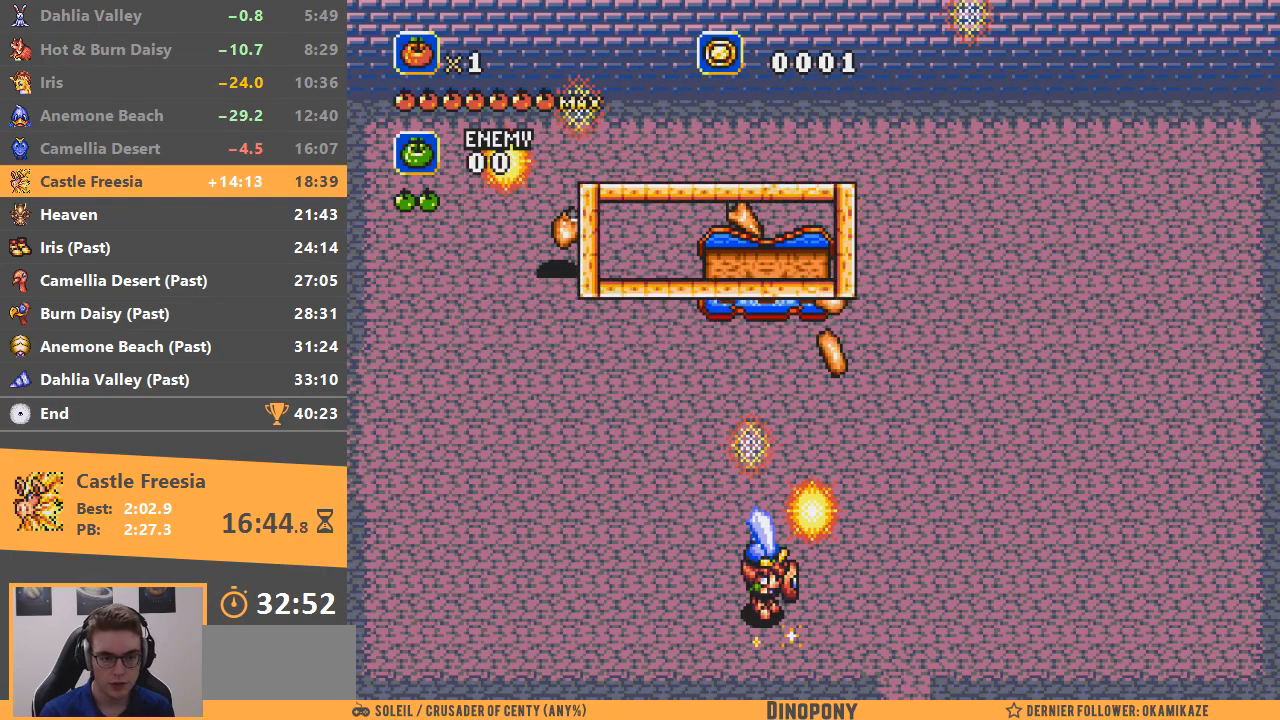
{"buttons": [], "events": [[17, "A", "up"], [34, "B", "up"], [100, "A", "down"], [100, "B", "down"], [167, "A", "up"], [167, "B", "up"], [217, "B", "down"], [250, "A", "down"], [317, "A", "up"], [334, "B", "up"]]}
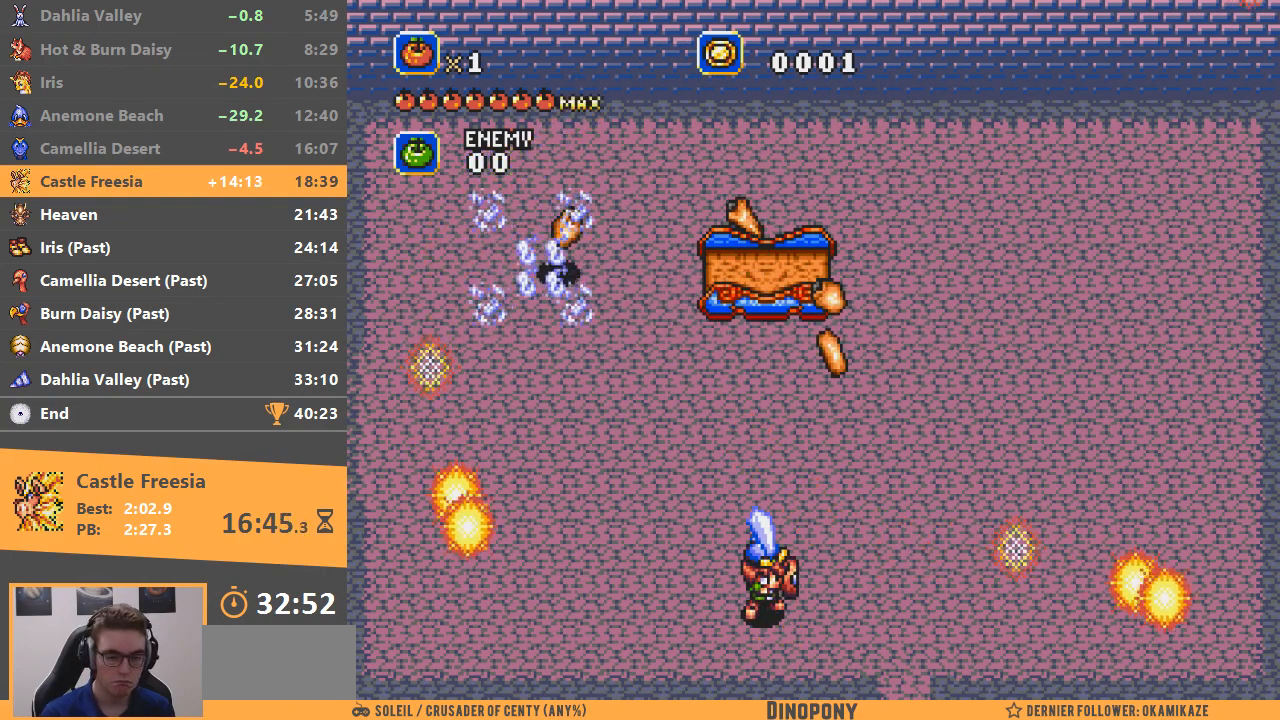
{"buttons": ["B"], "events": [[133, "B", "down"], [217, "A", "down"], [250, "B", "up"], [317, "A", "up"], [333, "B", "down"], [350, "A", "down"], [400, "B", "up"], [467, "A", "up"], [467, "B", "down"]]}
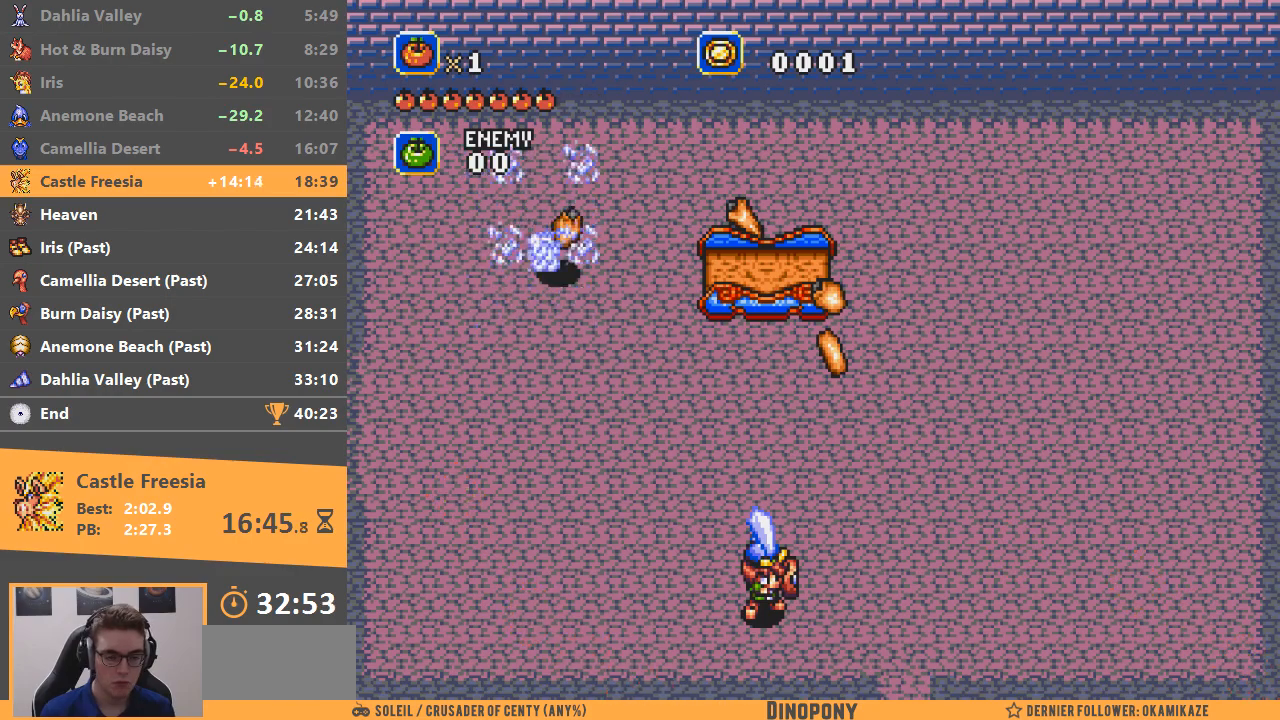
{"buttons": ["A"], "events": [[50, "A", "down"], [50, "B", "up"], [117, "A", "up"], [117, "B", "down"], [167, "A", "down"], [184, "B", "up"], [267, "A", "up"], [267, "B", "down"], [334, "A", "down"], [367, "B", "up"], [434, "A", "up"], [434, "B", "down"], [484, "A", "down"], [484, "B", "up"]]}
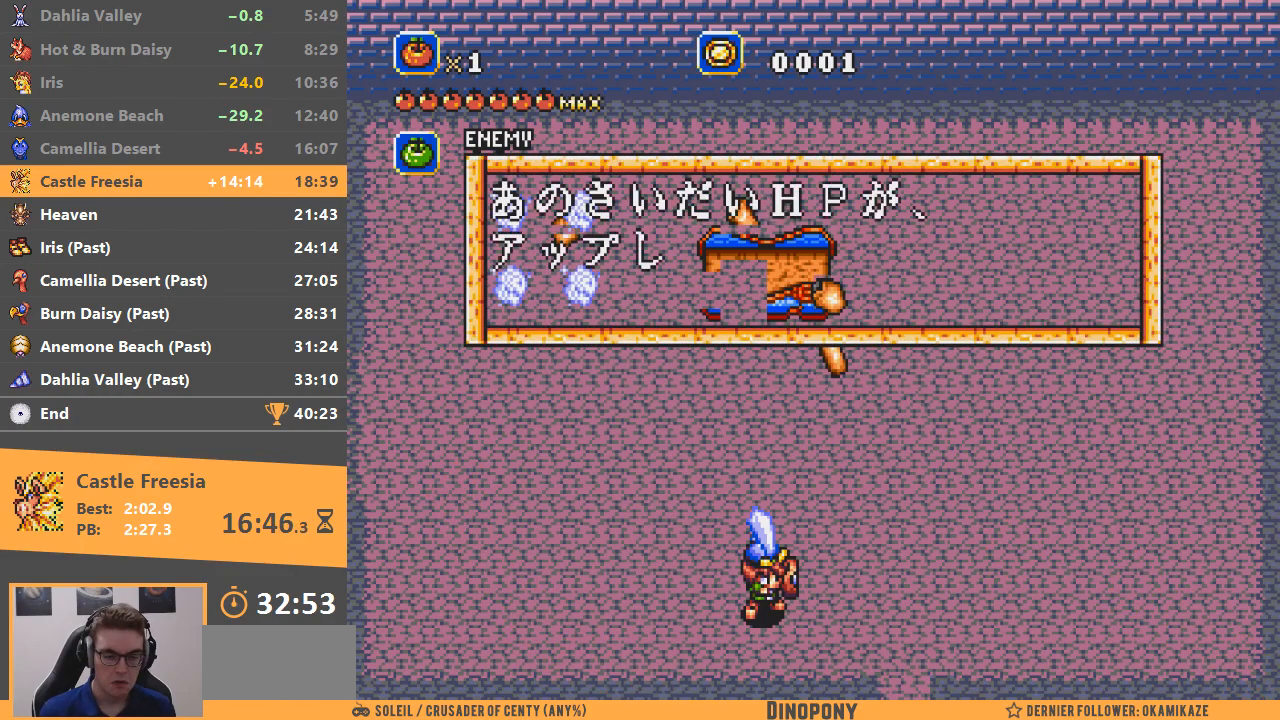
{"buttons": ["A"], "events": [[83, "A", "up"], [83, "B", "down"], [150, "A", "down"], [150, "B", "up"], [233, "A", "up"], [233, "B", "down"], [300, "A", "down"], [317, "B", "up"], [383, "A", "up"], [400, "B", "down"], [467, "A", "down"], [467, "B", "up"]]}
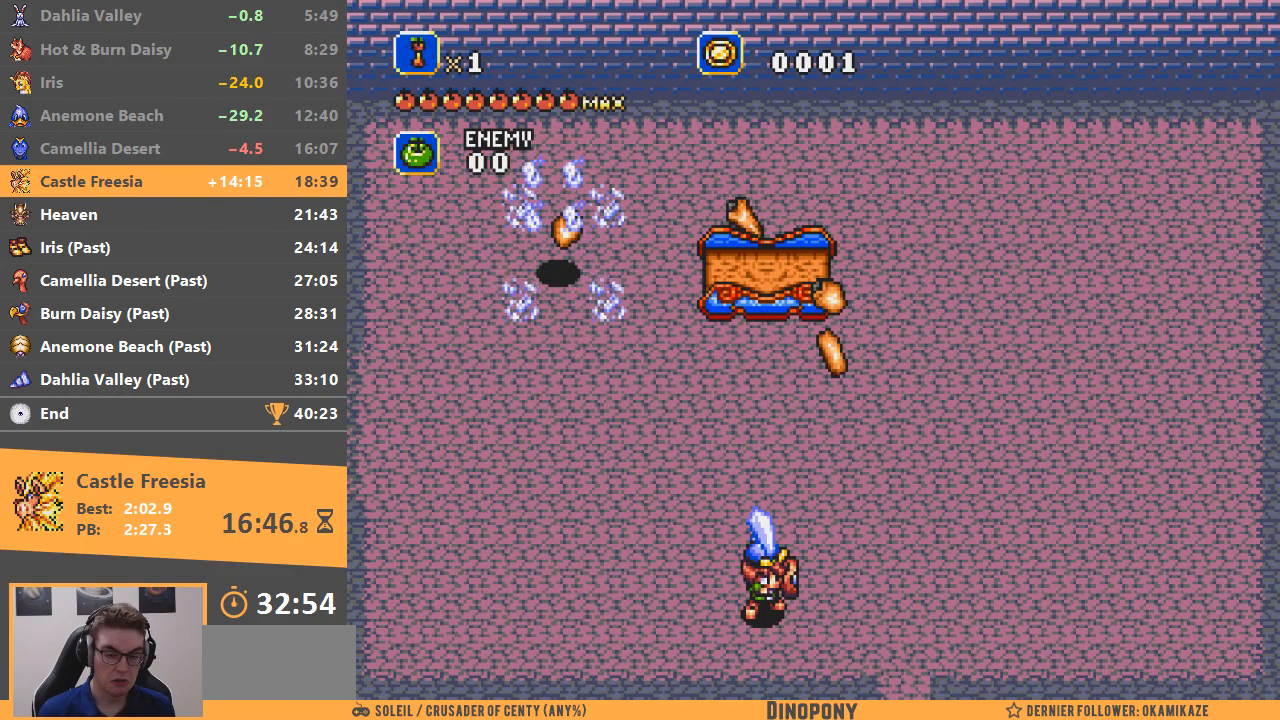
{"buttons": ["A"], "events": [[67, "A", "up"], [67, "B", "down"], [134, "A", "down"], [150, "B", "up"], [217, "A", "up"], [217, "B", "down"], [317, "A", "down"], [317, "B", "up"], [384, "A", "up"], [401, "B", "down"], [467, "A", "down"], [484, "B", "up"]]}